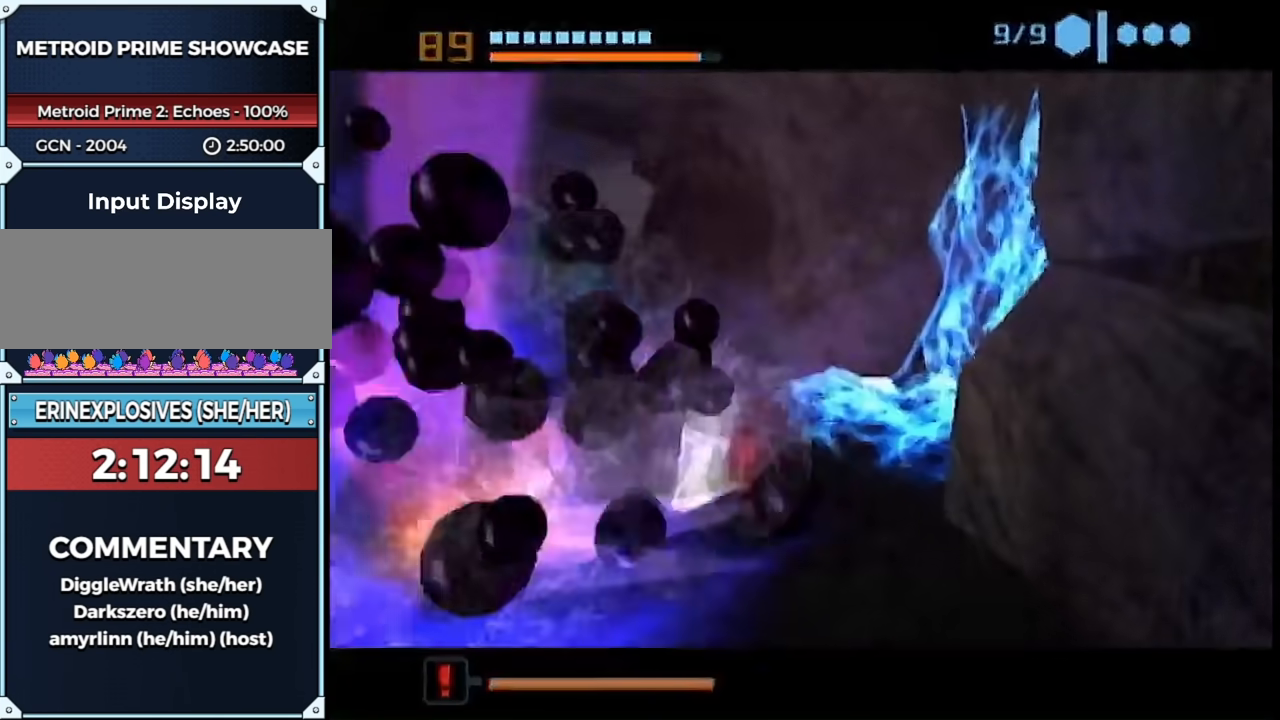
Gameplay with a controller (Nintendo layout); each line is a JSON object with the inputs held at the frame after it. "events" lists button and stick changes between this image and that frame as [ms after this image, input, new state], when the widget could be followed in between. Not read: L3 R3.
{"buttons": ["B"], "left_stick": "left", "right_stick": "center", "events": [[167, "B", "down"], [400, "left_stick", "left"]]}
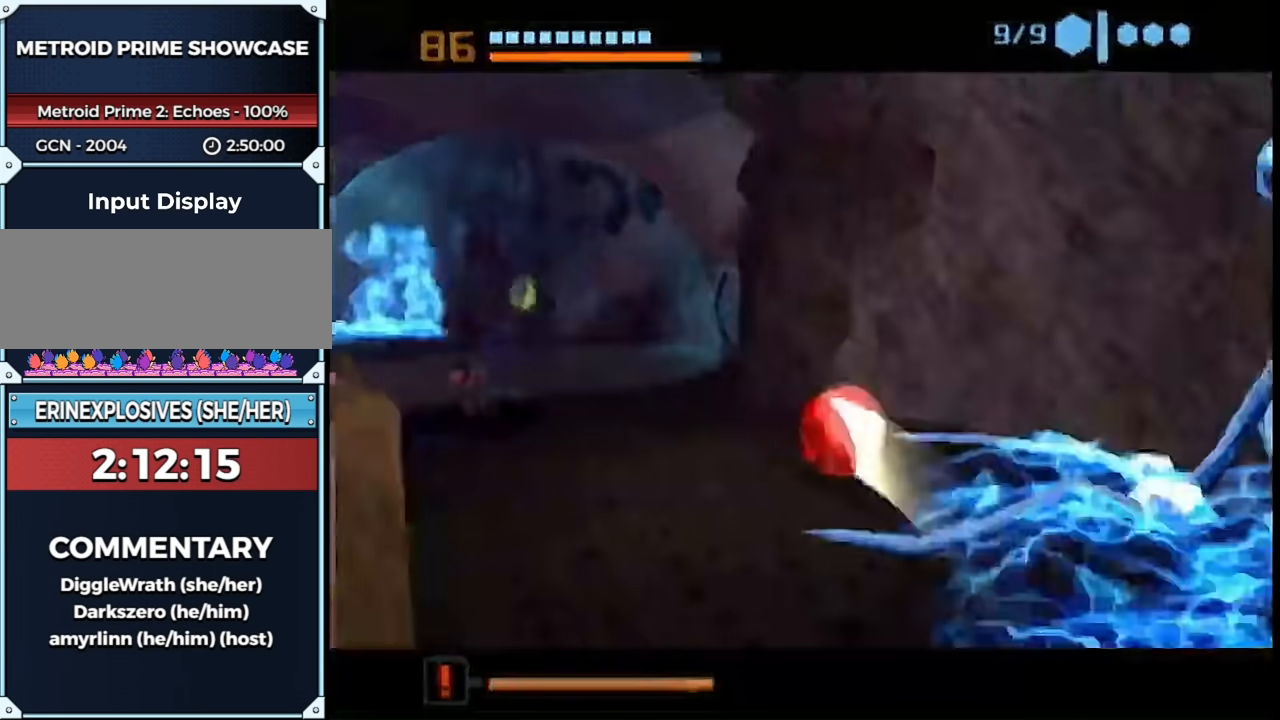
{"buttons": [], "left_stick": "left", "right_stick": "center", "events": [[33, "left_stick", "down-left"], [267, "left_stick", "left"], [283, "B", "up"]]}
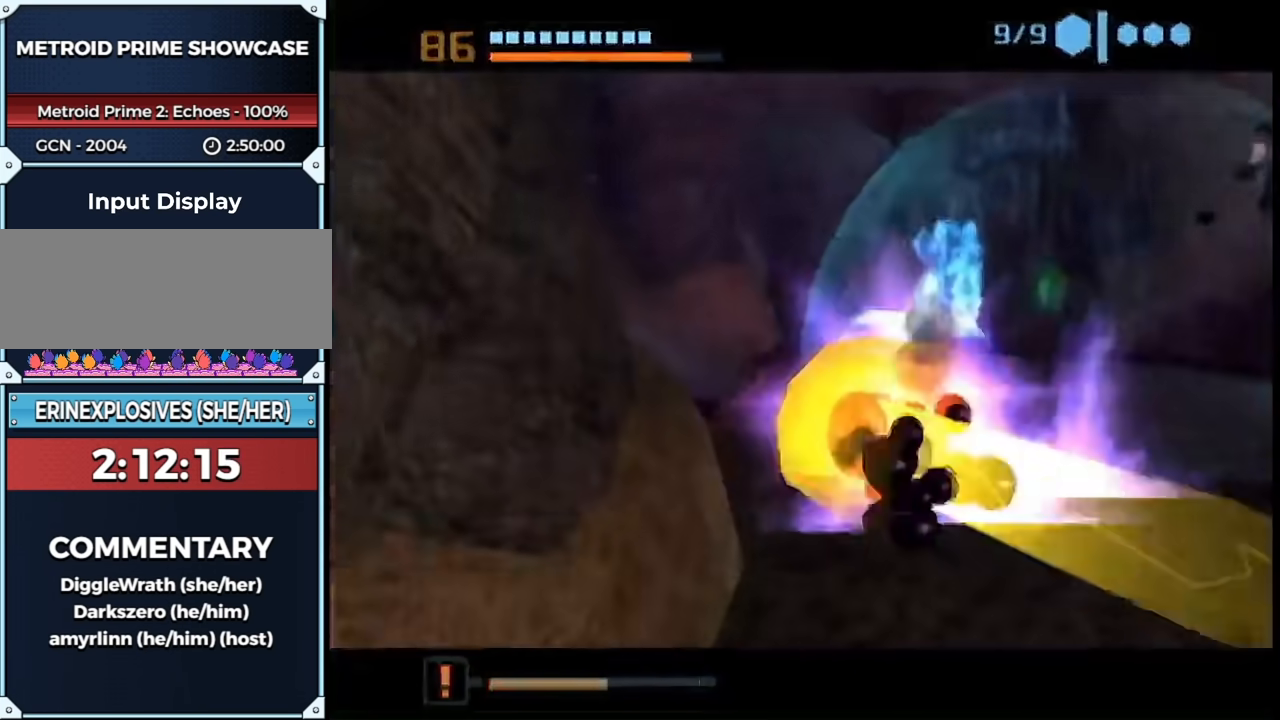
{"buttons": [], "left_stick": "left", "right_stick": "center", "events": [[267, "left_stick", "down-left"], [433, "X", "down"], [467, "X", "up"], [467, "left_stick", "left"]]}
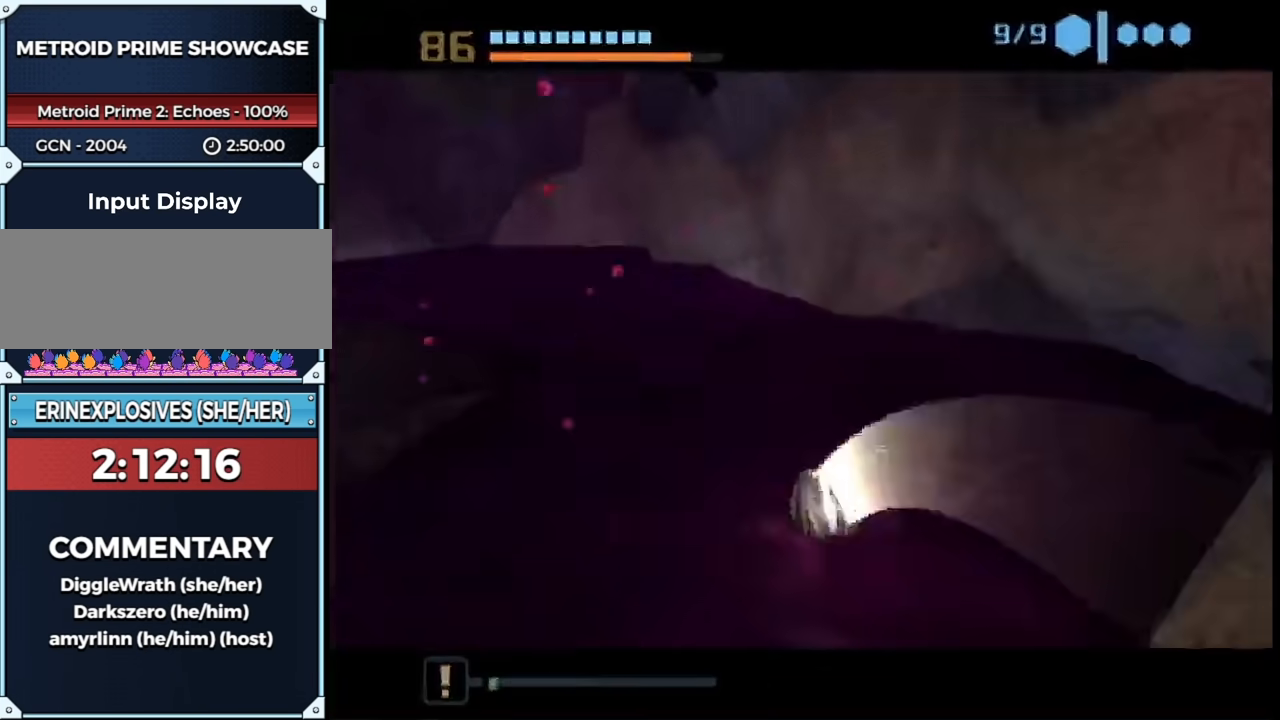
{"buttons": ["R1"], "left_stick": "left", "right_stick": "center", "events": [[217, "left_stick", "center"], [367, "left_stick", "left"], [450, "R1", "down"]]}
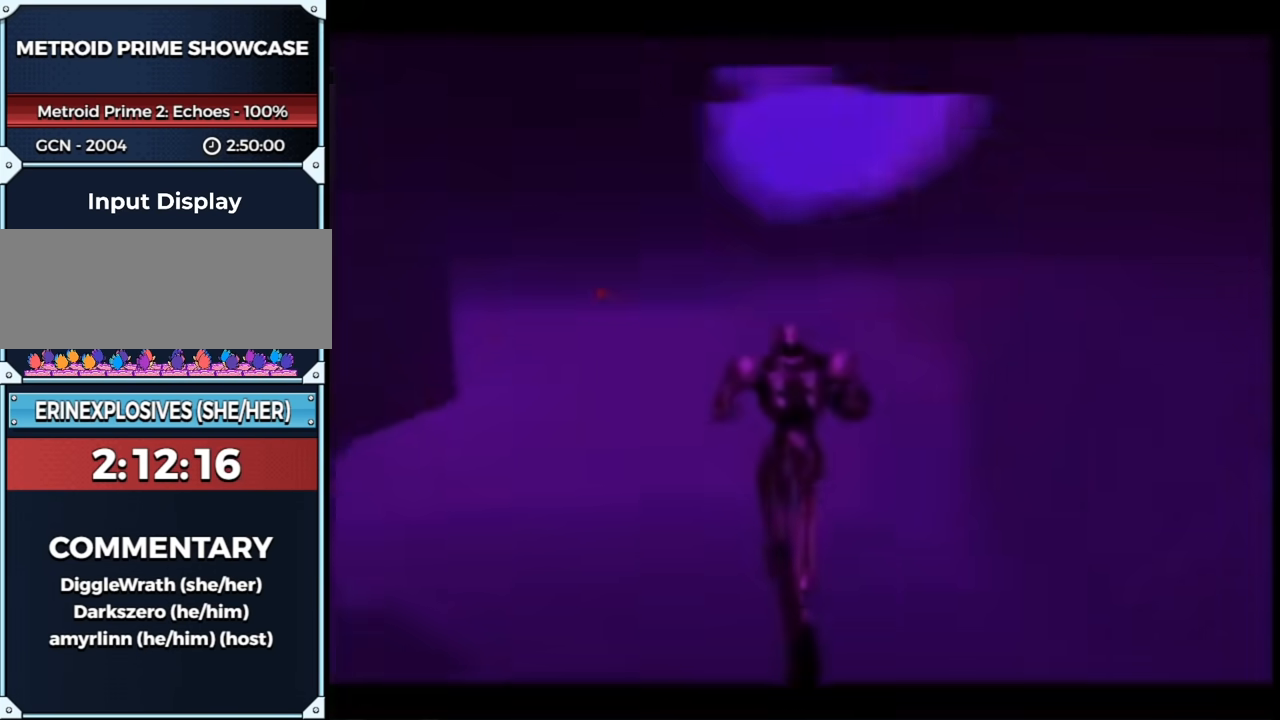
{"buttons": ["R1"], "left_stick": "down-left", "right_stick": "center", "events": [[133, "left_stick", "down-left"]]}
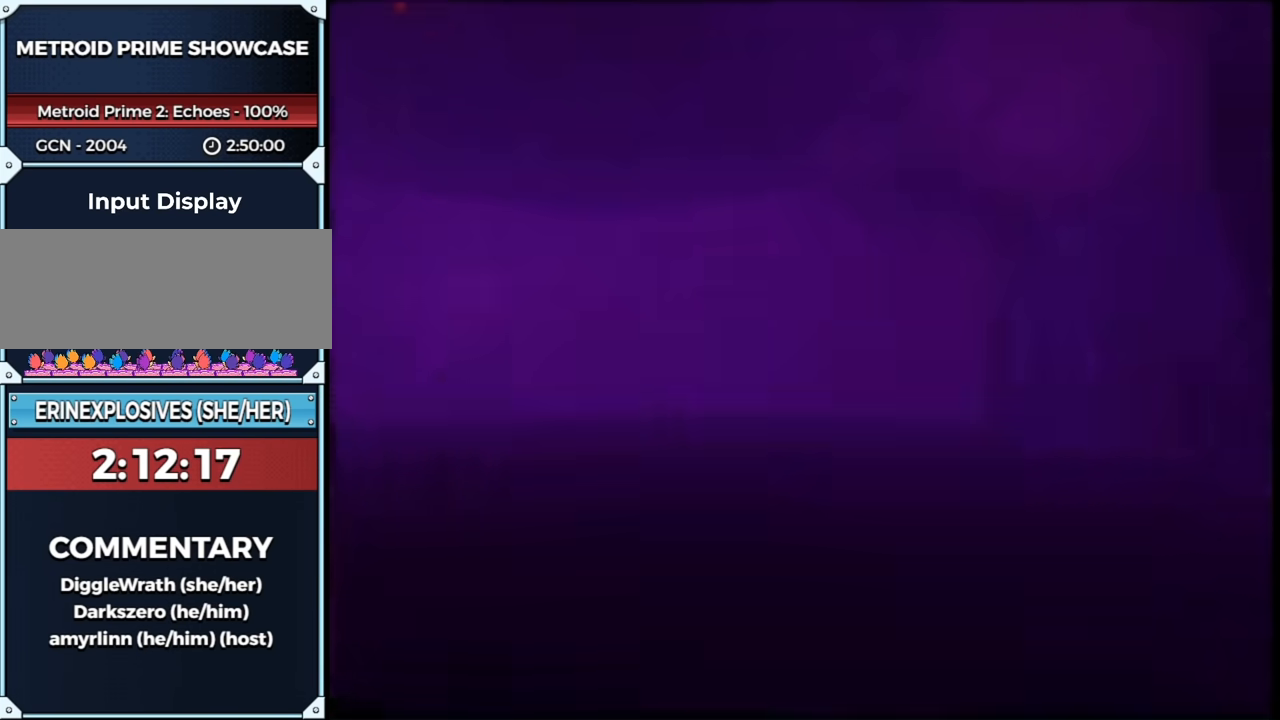
{"buttons": ["L1"], "left_stick": "up-left", "right_stick": "center", "events": [[67, "left_stick", "down"], [100, "DPAD_RIGHT", "down"], [250, "DPAD_RIGHT", "up"], [250, "L1", "down"], [267, "R1", "up"], [267, "left_stick", "up-left"]]}
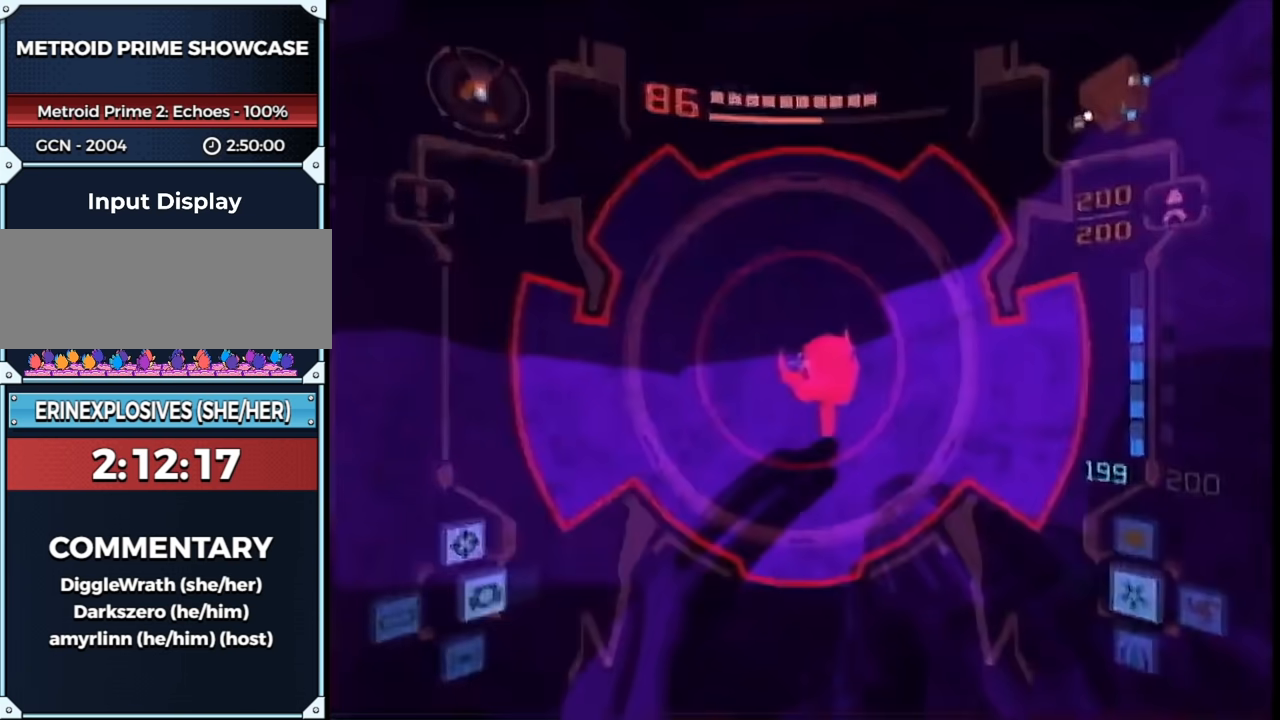
{"buttons": ["A"], "left_stick": "center", "right_stick": "center", "events": [[67, "left_stick", "up"], [133, "A", "down"], [250, "left_stick", "center"], [283, "DPAD_UP", "down"], [417, "DPAD_UP", "up"], [417, "L1", "up"]]}
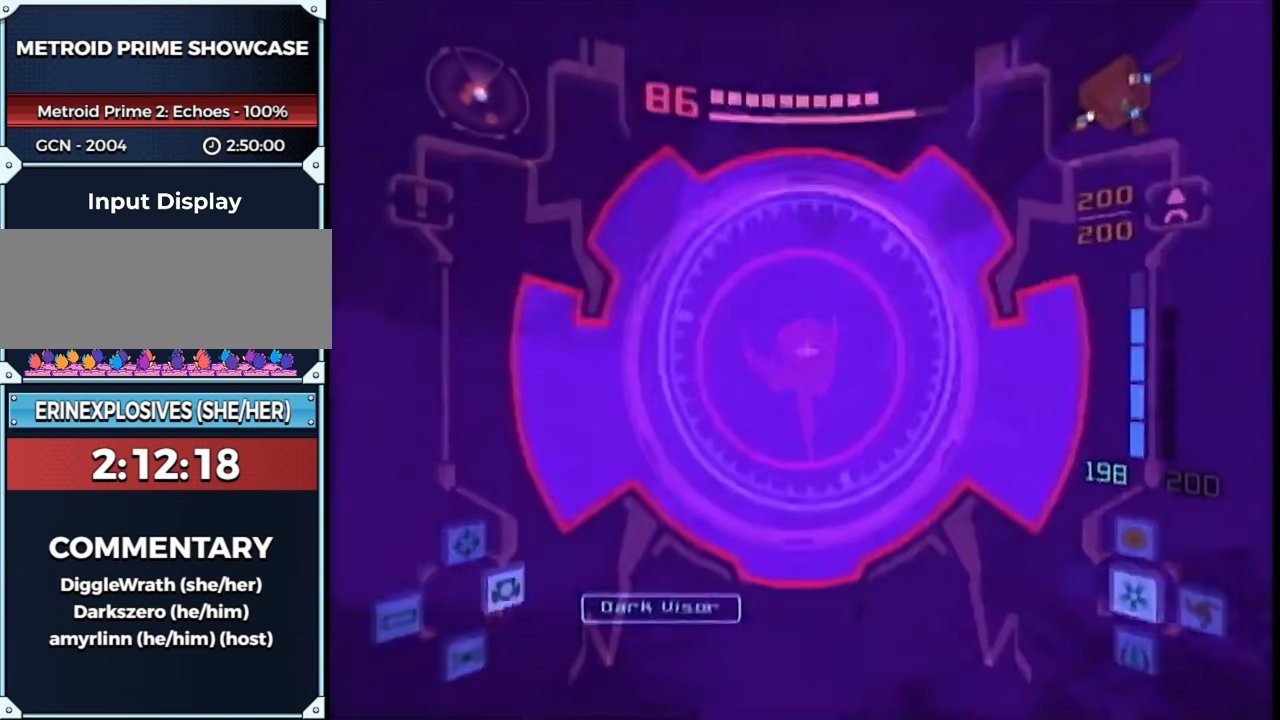
{"buttons": ["A", "L1"], "left_stick": "up-left", "right_stick": "center", "events": [[33, "L1", "down"], [33, "left_stick", "up"], [333, "left_stick", "up-left"]]}
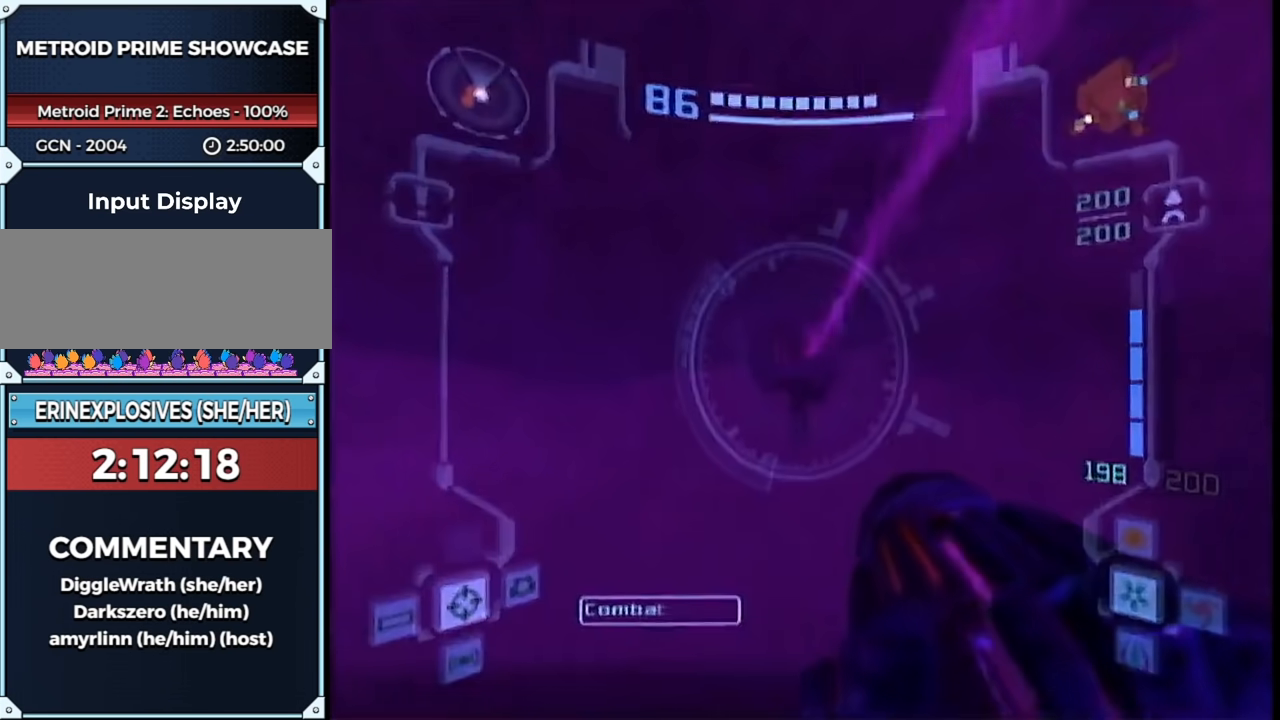
{"buttons": ["A", "L1"], "left_stick": "up", "right_stick": "center", "events": [[100, "B", "down"], [317, "R1", "down"], [383, "B", "up"], [433, "left_stick", "up"], [467, "R1", "up"]]}
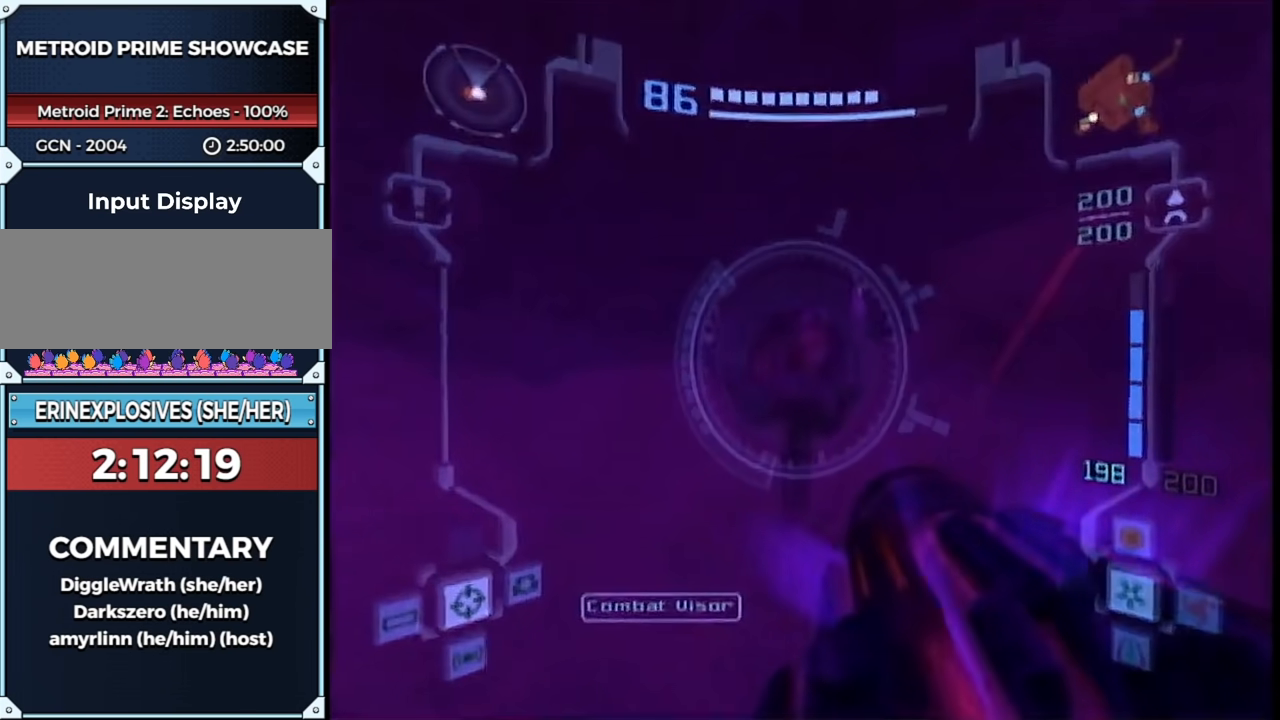
{"buttons": ["B", "L1", "R1"], "left_stick": "right", "right_stick": "center", "events": [[33, "R1", "down"], [67, "A", "up"], [67, "L1", "up"], [150, "L1", "down"], [150, "left_stick", "right"], [483, "B", "down"]]}
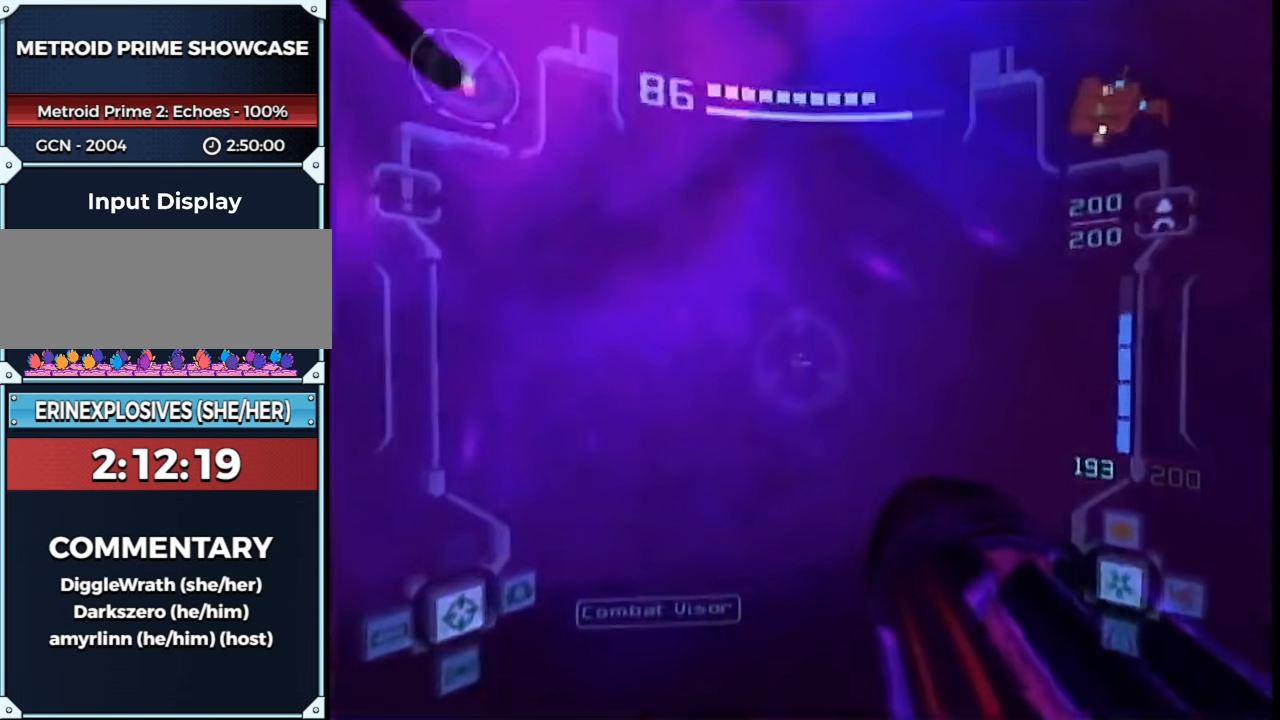
{"buttons": ["L1"], "left_stick": "center", "right_stick": "center", "events": [[67, "left_stick", "left"], [133, "B", "up"], [183, "R1", "up"], [217, "left_stick", "up-left"], [500, "left_stick", "center"]]}
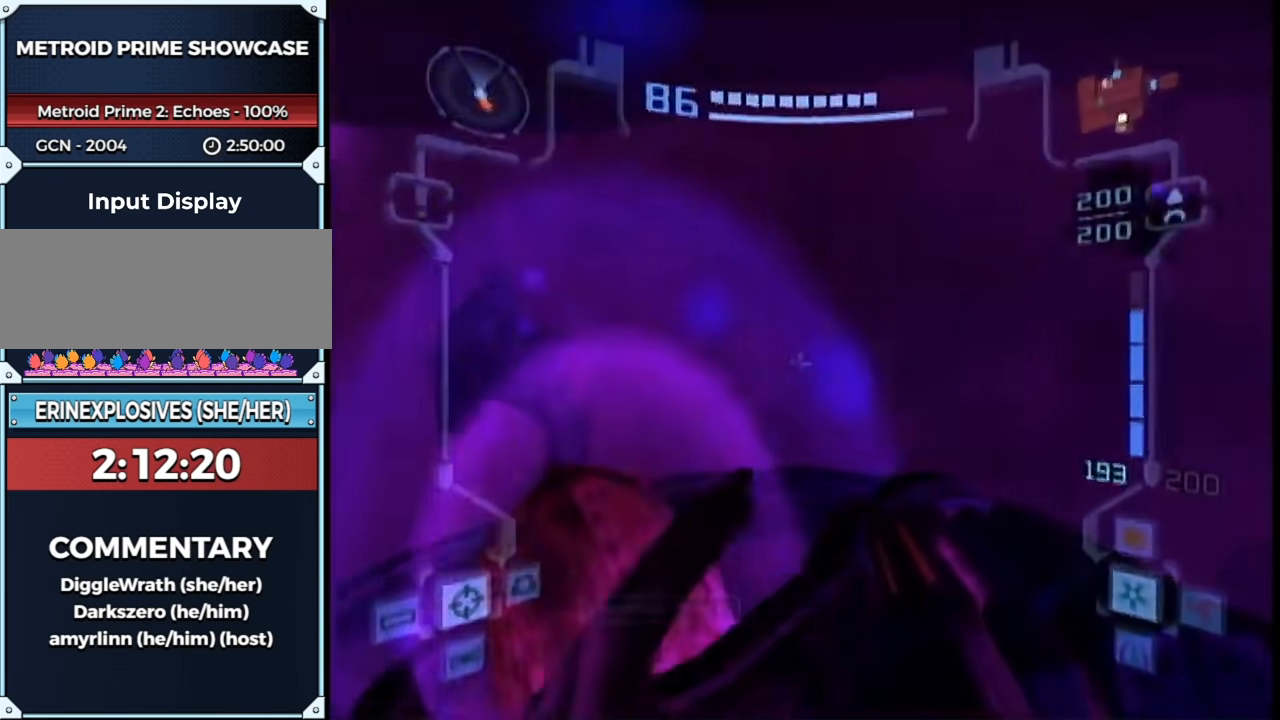
{"buttons": [], "left_stick": "down-right", "right_stick": "center", "events": [[50, "left_stick", "down"], [117, "left_stick", "down-right"], [417, "A", "down"], [417, "L1", "up"], [467, "A", "up"]]}
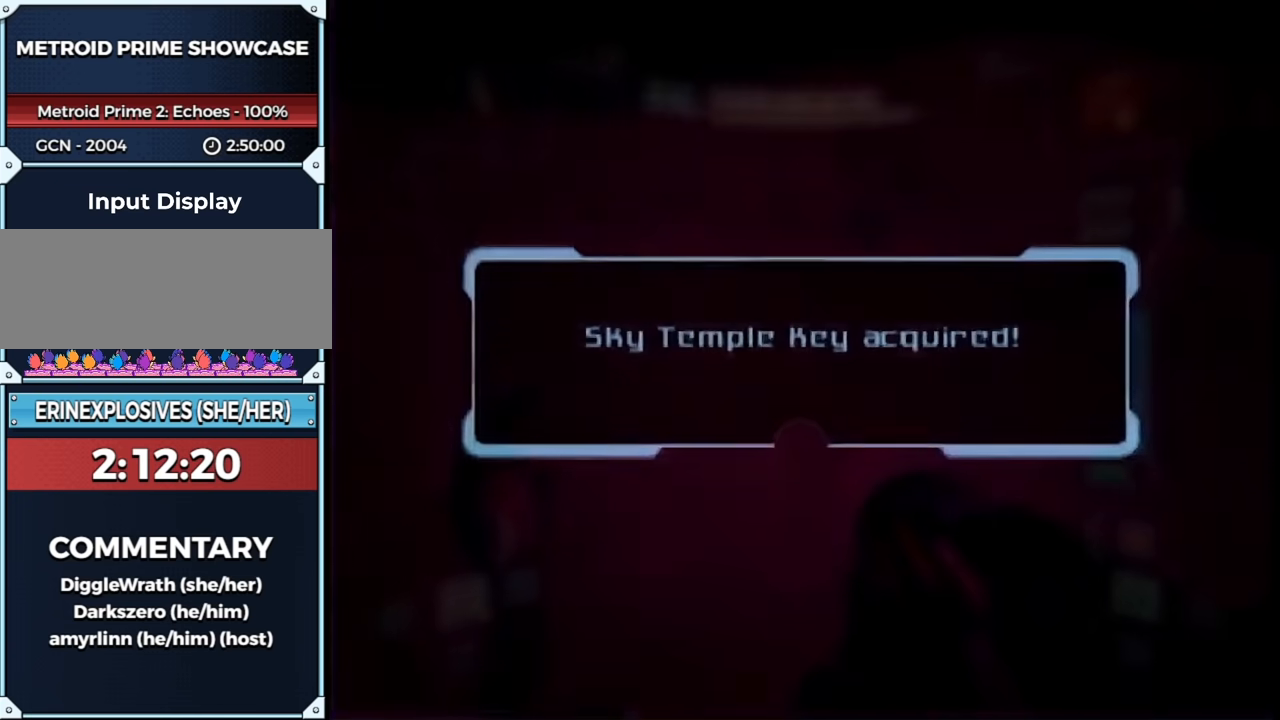
{"buttons": ["A"], "left_stick": "down-right", "right_stick": "center", "events": [[50, "A", "down"], [83, "A", "up"], [150, "A", "down"], [183, "A", "up"], [233, "A", "down"], [267, "A", "up"], [367, "A", "down"], [433, "A", "up"], [483, "A", "down"]]}
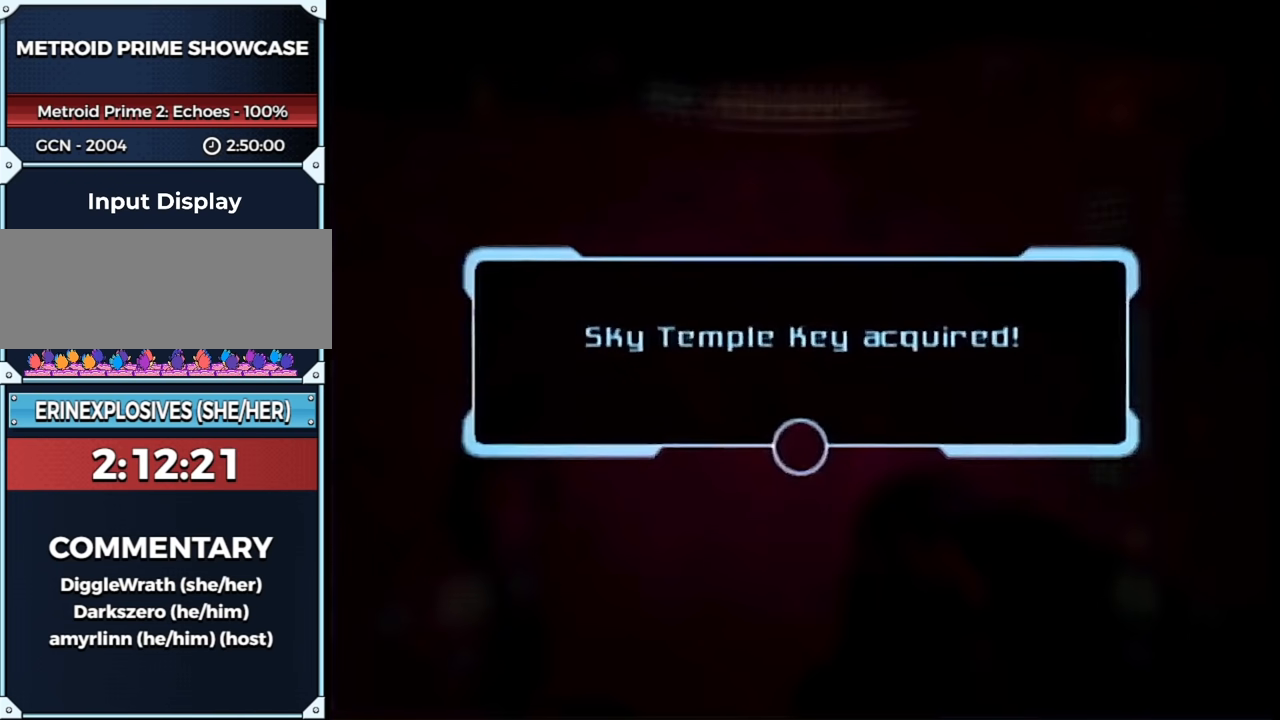
{"buttons": ["A"], "left_stick": "down-right", "right_stick": "center", "events": [[50, "A", "up"], [150, "A", "down"], [183, "A", "up"], [267, "A", "down"], [333, "A", "up"], [500, "A", "down"]]}
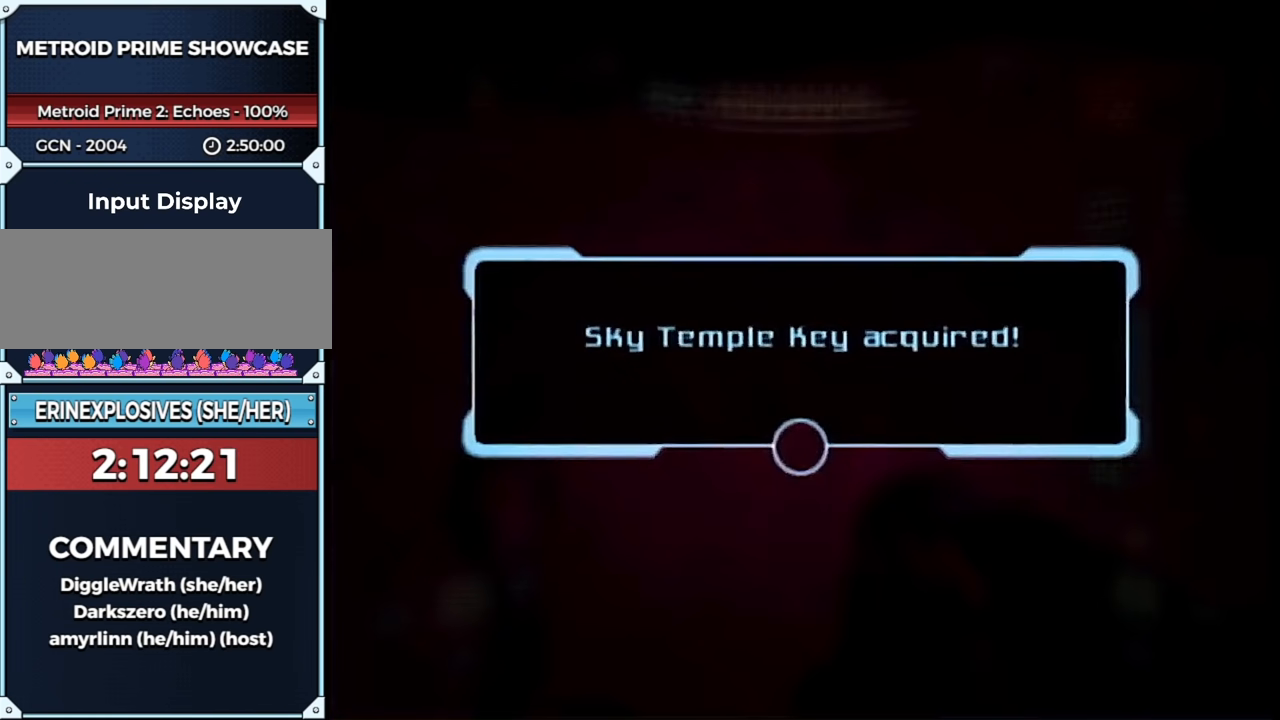
{"buttons": ["A"], "left_stick": "down-right", "right_stick": "center", "events": [[83, "A", "up"], [150, "A", "down"], [217, "A", "up"], [400, "A", "down"], [467, "A", "up"], [500, "A", "down"]]}
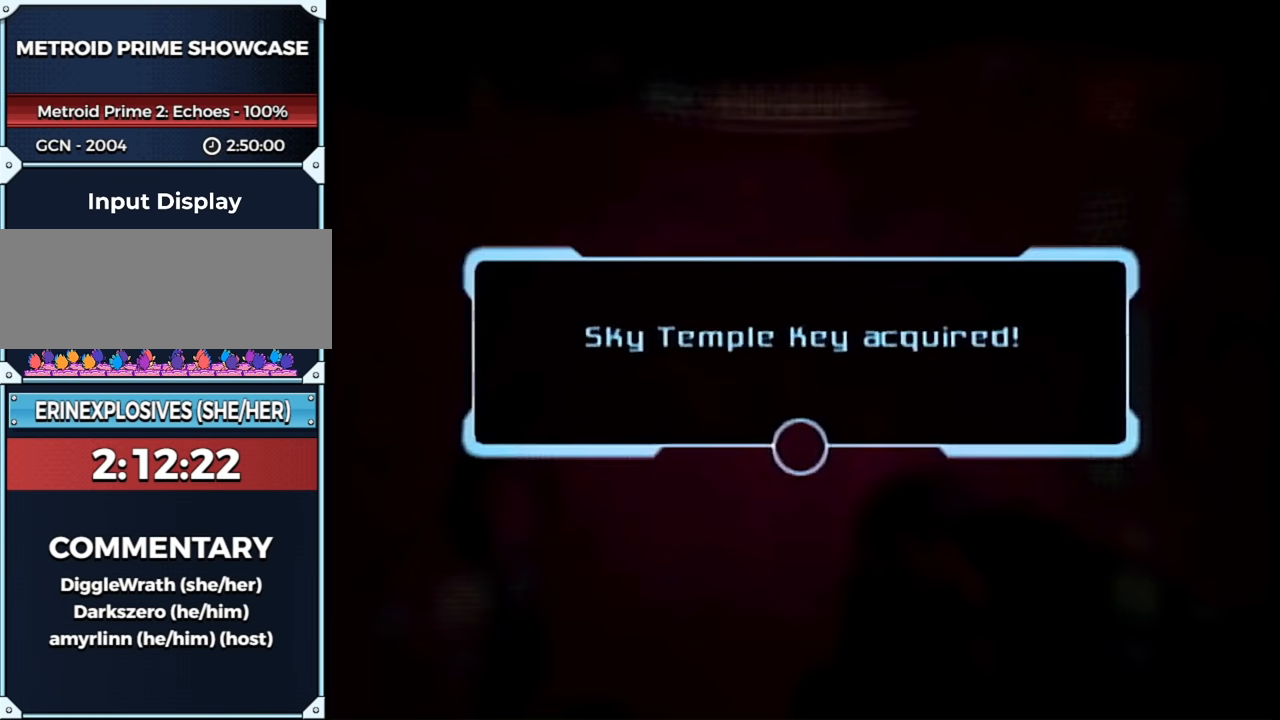
{"buttons": ["A"], "left_stick": "down-right", "right_stick": "center", "events": [[50, "A", "up"], [150, "A", "down"], [183, "A", "up"], [217, "A", "down"], [300, "A", "up"], [383, "A", "down"], [417, "A", "up"], [500, "A", "down"]]}
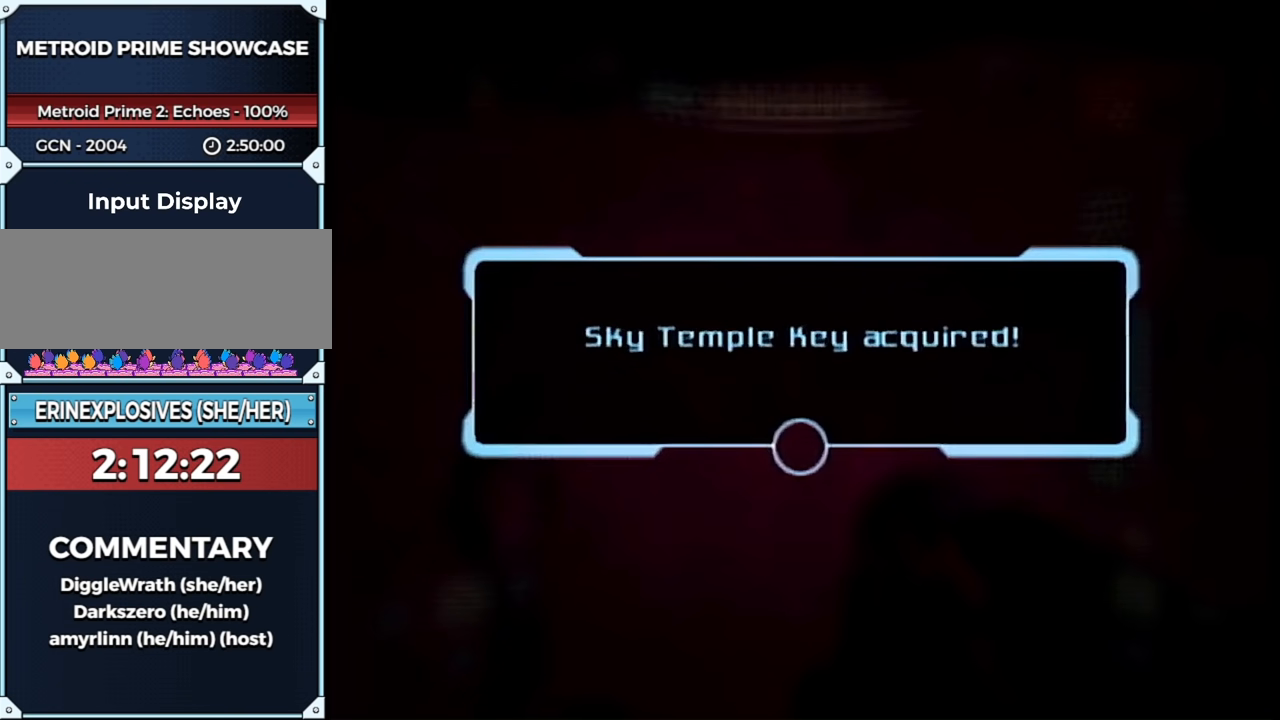
{"buttons": ["A"], "left_stick": "down-right", "right_stick": "center", "events": [[200, "A", "up"], [217, "A", "down"], [283, "A", "up"], [400, "A", "down"], [433, "A", "up"], [483, "A", "down"]]}
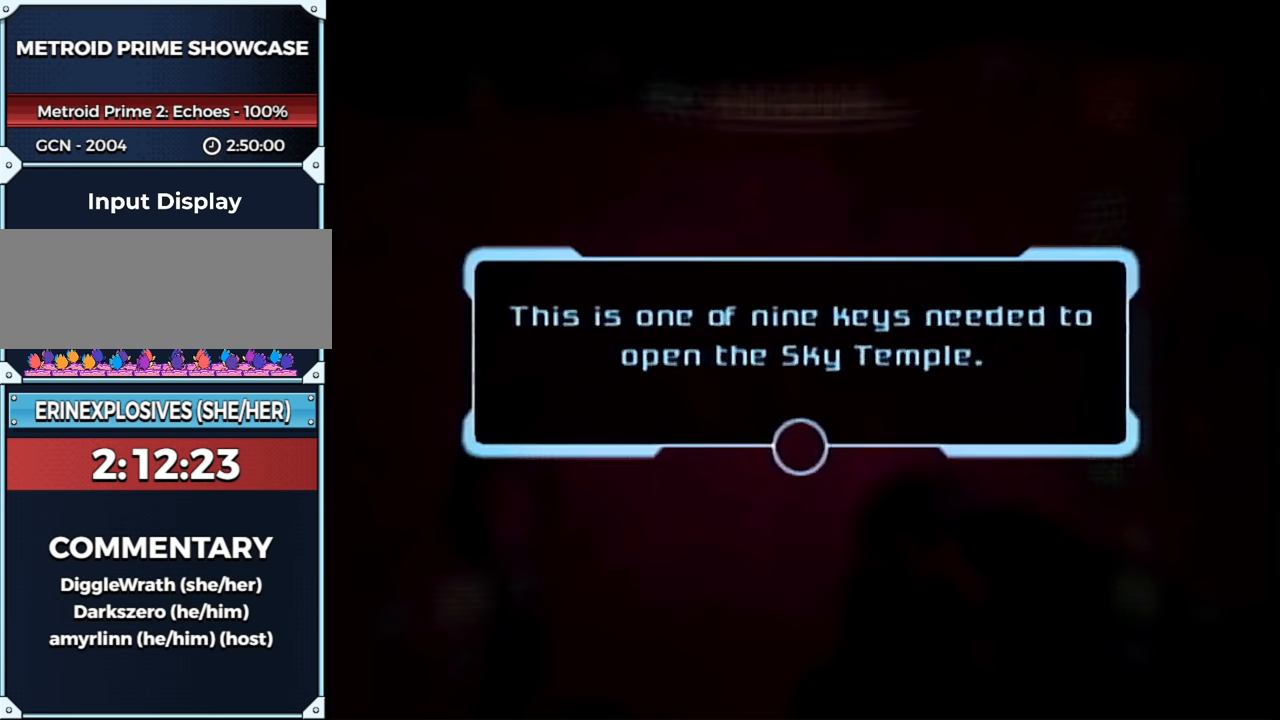
{"buttons": [], "left_stick": "down-right", "right_stick": "center", "events": [[50, "A", "up"], [117, "A", "down"], [183, "A", "up"], [250, "A", "down"], [267, "A", "up"], [367, "A", "down"], [433, "A", "up"]]}
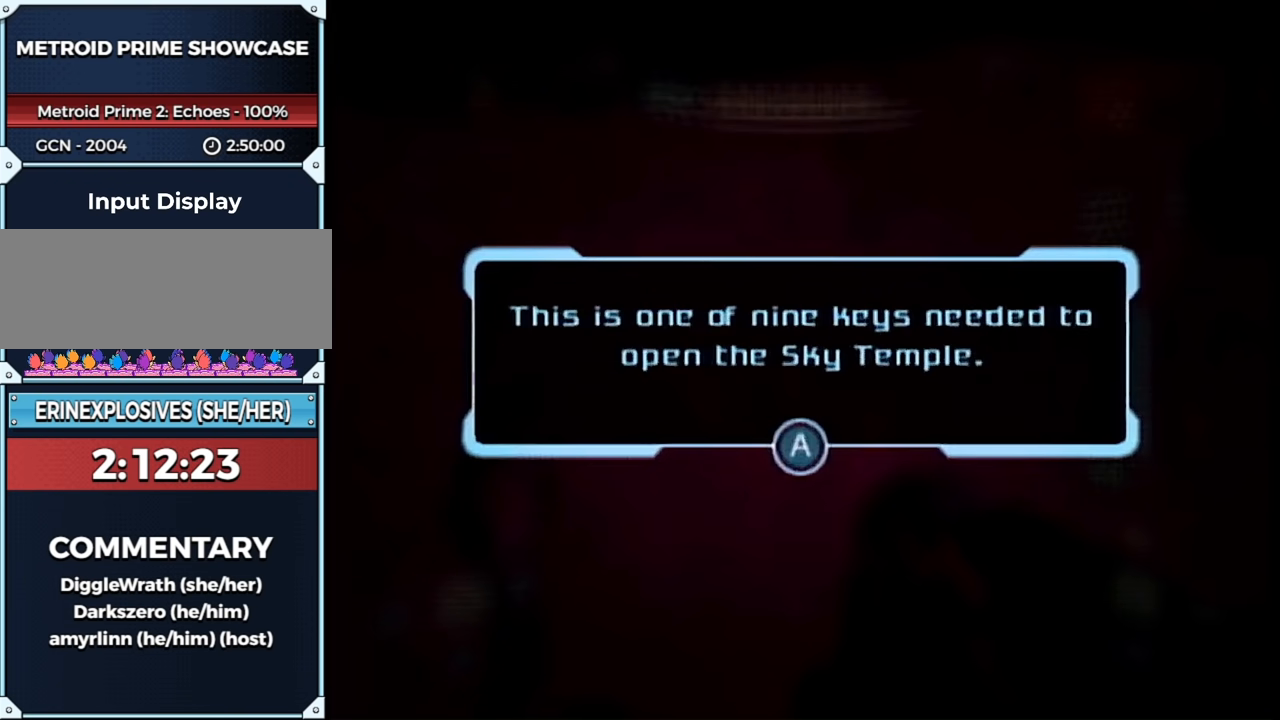
{"buttons": ["A"], "left_stick": "down-right", "right_stick": "center", "events": [[83, "A", "down"], [183, "A", "up"], [217, "A", "down"], [300, "A", "up"], [367, "A", "down"], [400, "A", "up"], [500, "A", "down"]]}
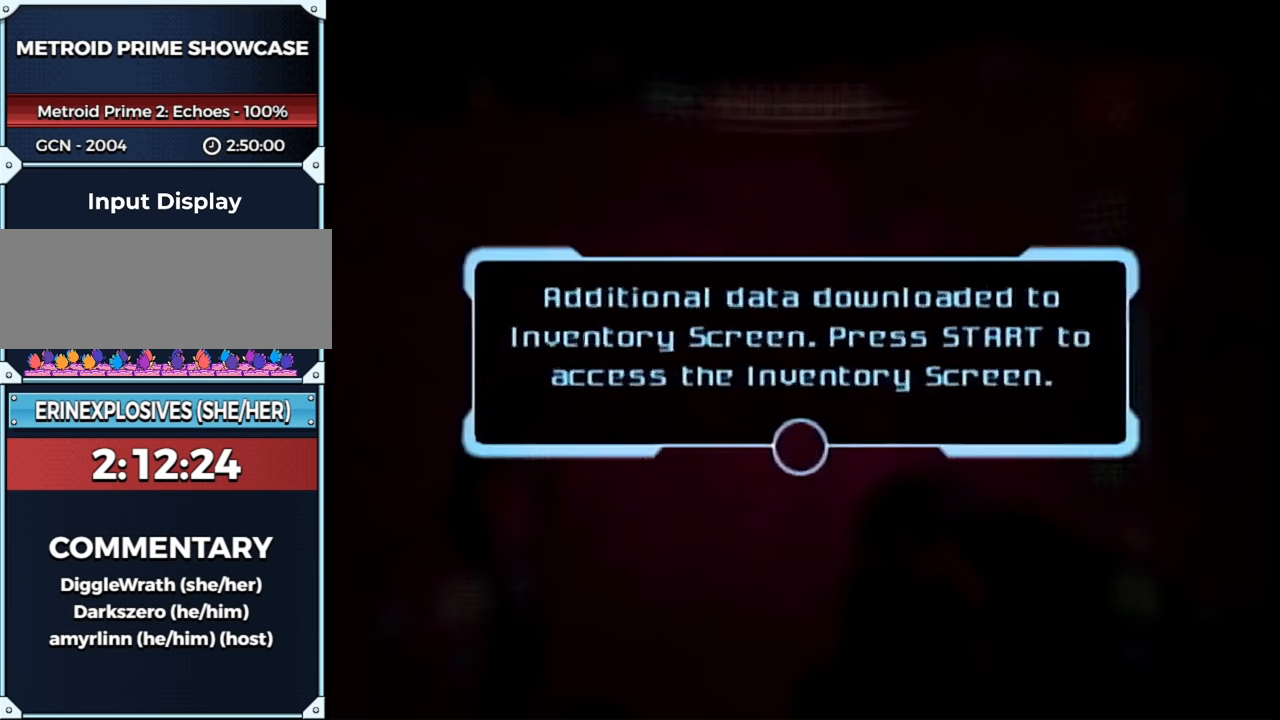
{"buttons": ["A"], "left_stick": "down-right", "right_stick": "center", "events": [[50, "A", "up"], [267, "A", "down"], [300, "A", "up"], [367, "A", "down"], [400, "A", "up"], [467, "A", "down"]]}
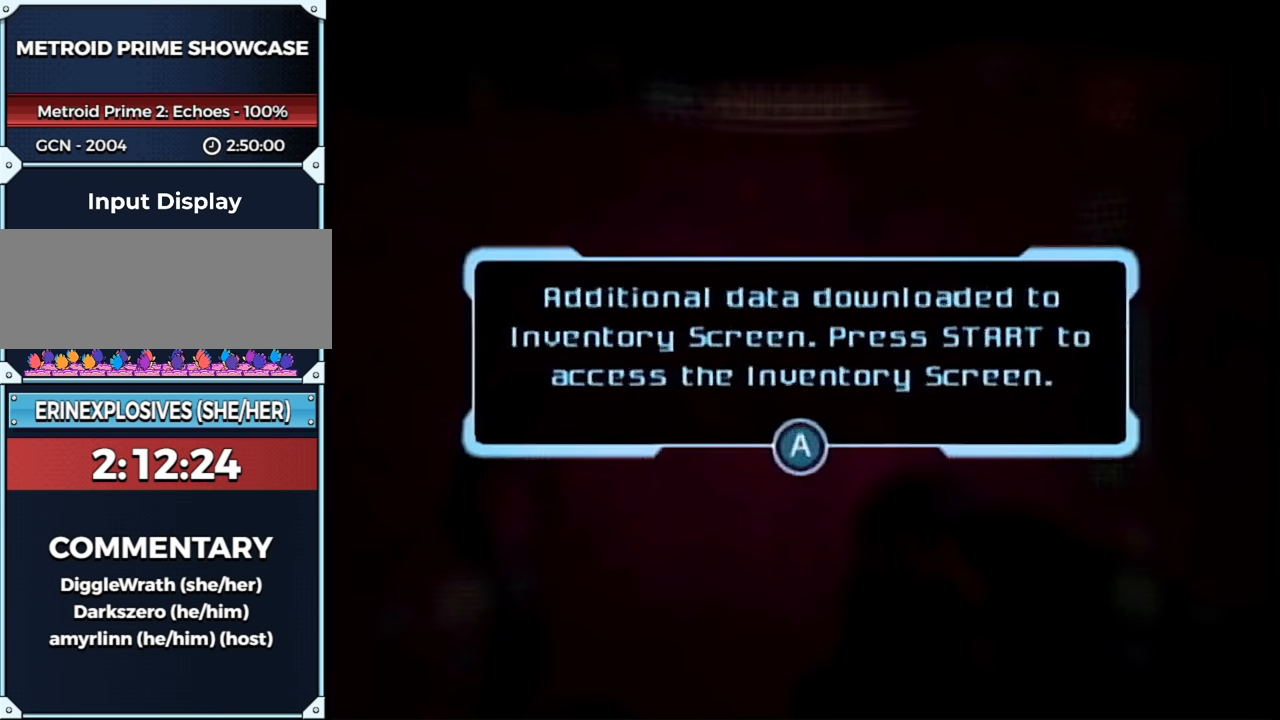
{"buttons": [], "left_stick": "down-right", "right_stick": "center", "events": [[17, "A", "up"], [83, "A", "down"], [150, "A", "up"], [250, "A", "down"], [267, "A", "up"], [333, "A", "down"], [367, "A", "up"], [467, "A", "down"], [500, "A", "up"]]}
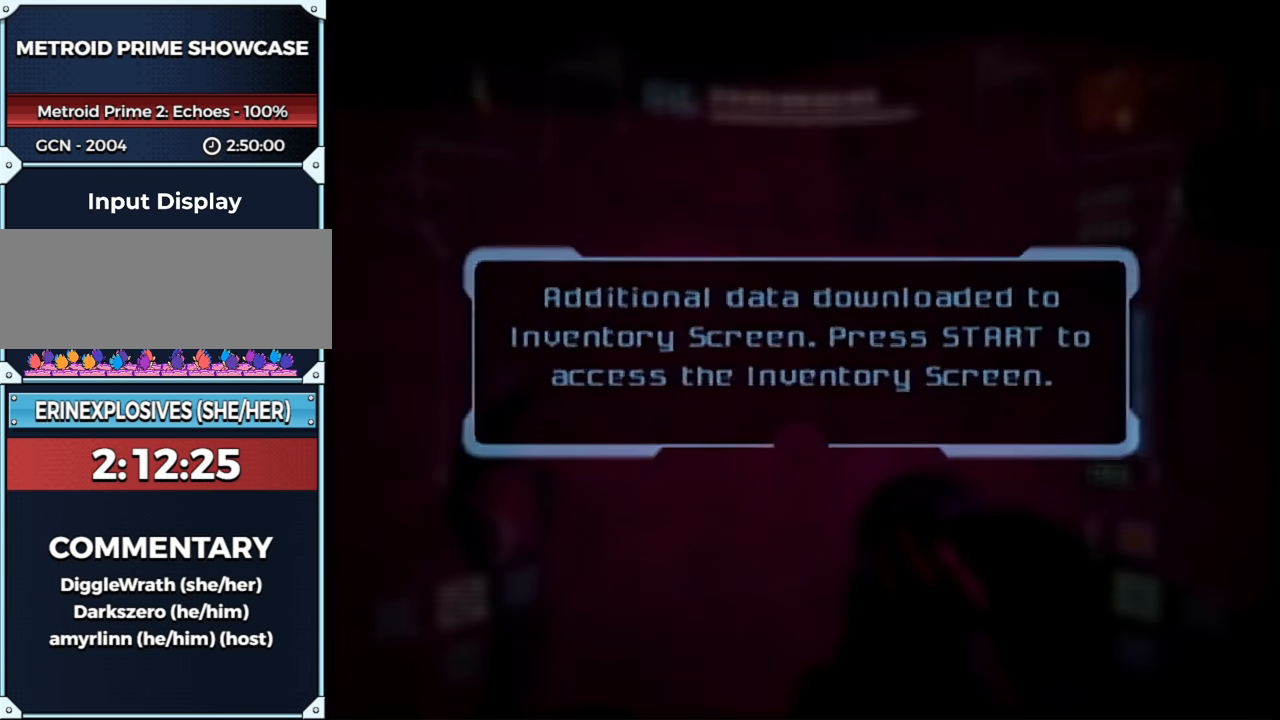
{"buttons": [], "left_stick": "down-right", "right_stick": "center", "events": [[67, "A", "down"], [133, "A", "up"], [200, "A", "down"], [250, "A", "up"], [317, "A", "down"], [400, "A", "up"]]}
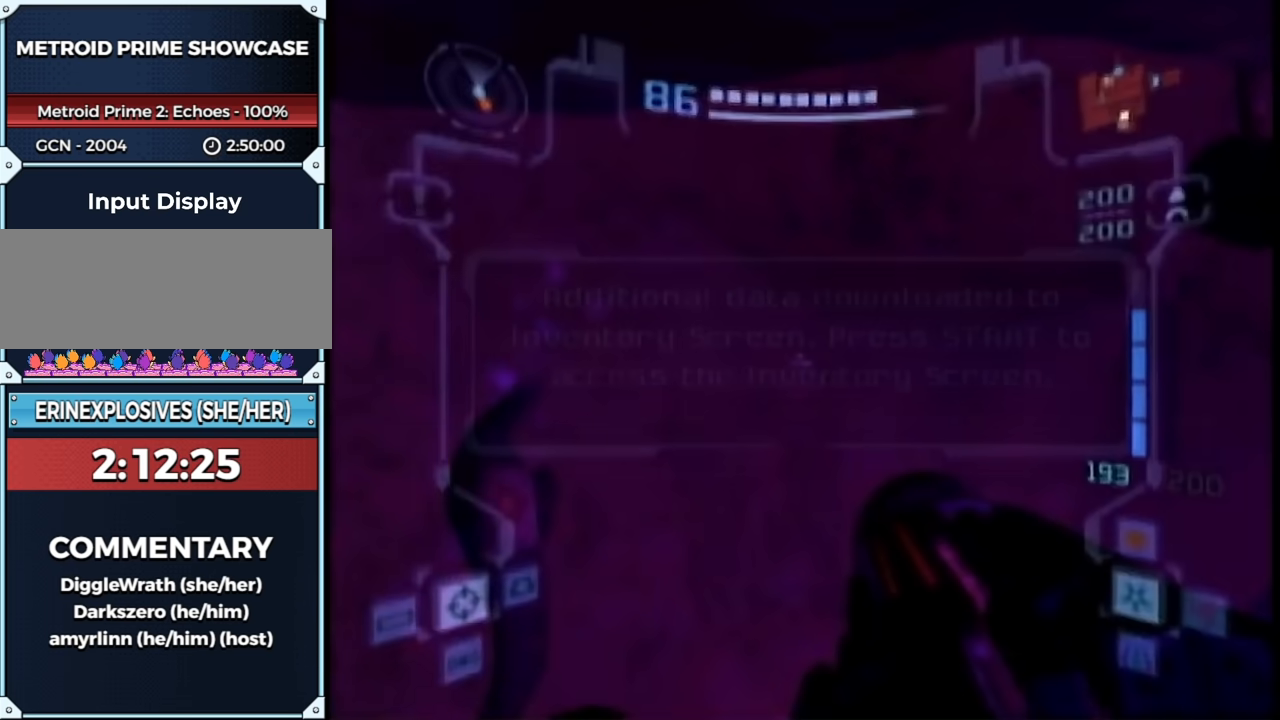
{"buttons": ["L1"], "left_stick": "down-right", "right_stick": "center", "events": [[483, "L1", "down"]]}
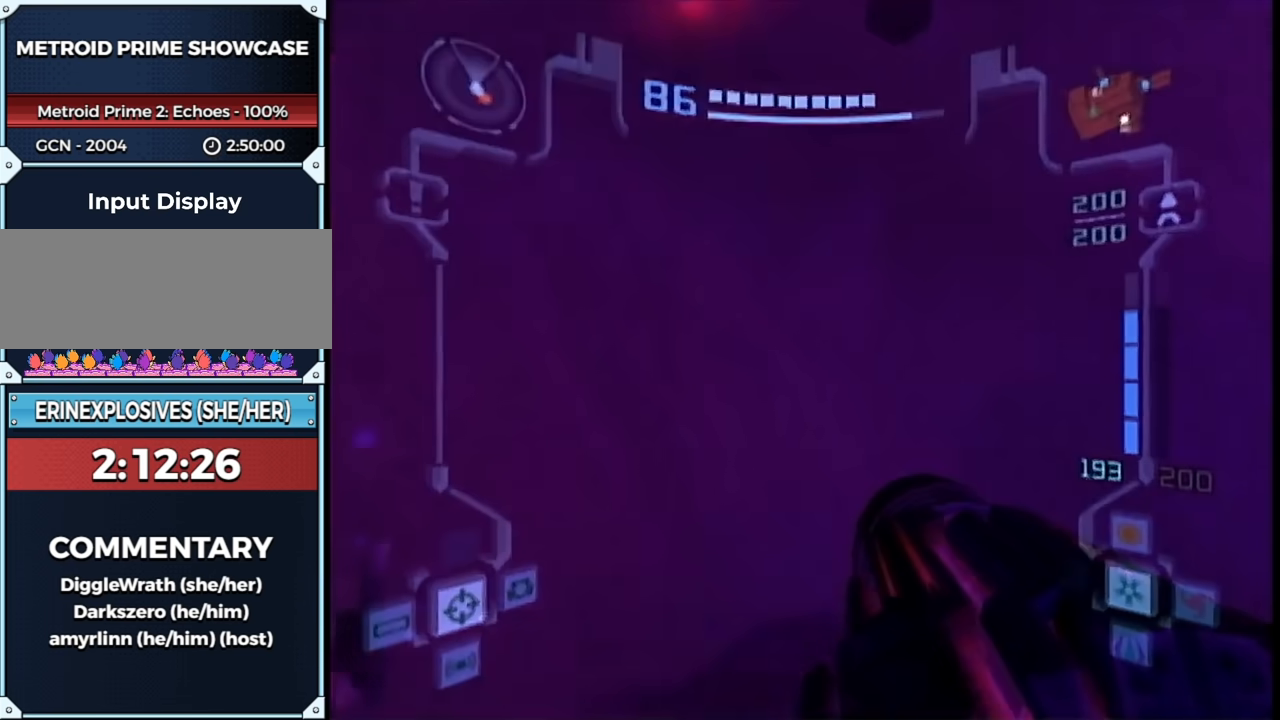
{"buttons": ["L1", "R1"], "left_stick": "right", "right_stick": "center", "events": [[100, "left_stick", "down"], [200, "B", "down"], [200, "left_stick", "down-right"], [233, "R1", "down"], [317, "B", "up"], [400, "left_stick", "right"]]}
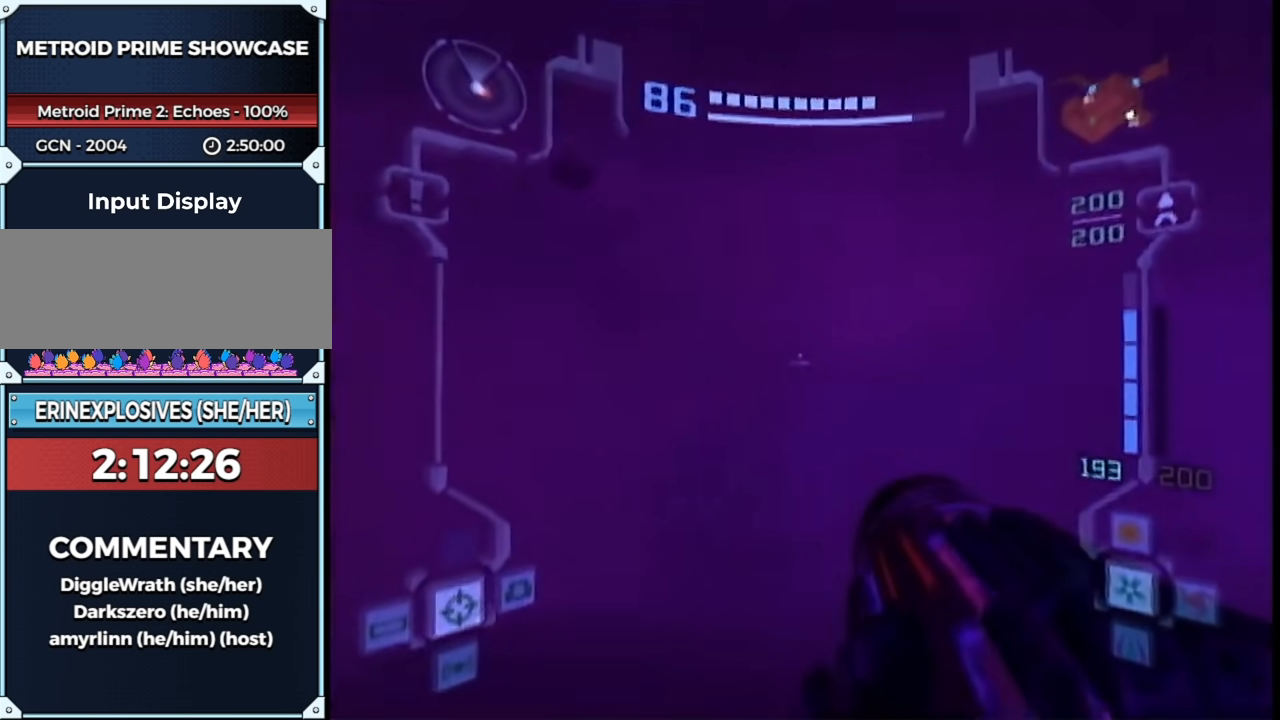
{"buttons": ["L1", "R1"], "left_stick": "right", "right_stick": "center", "events": []}
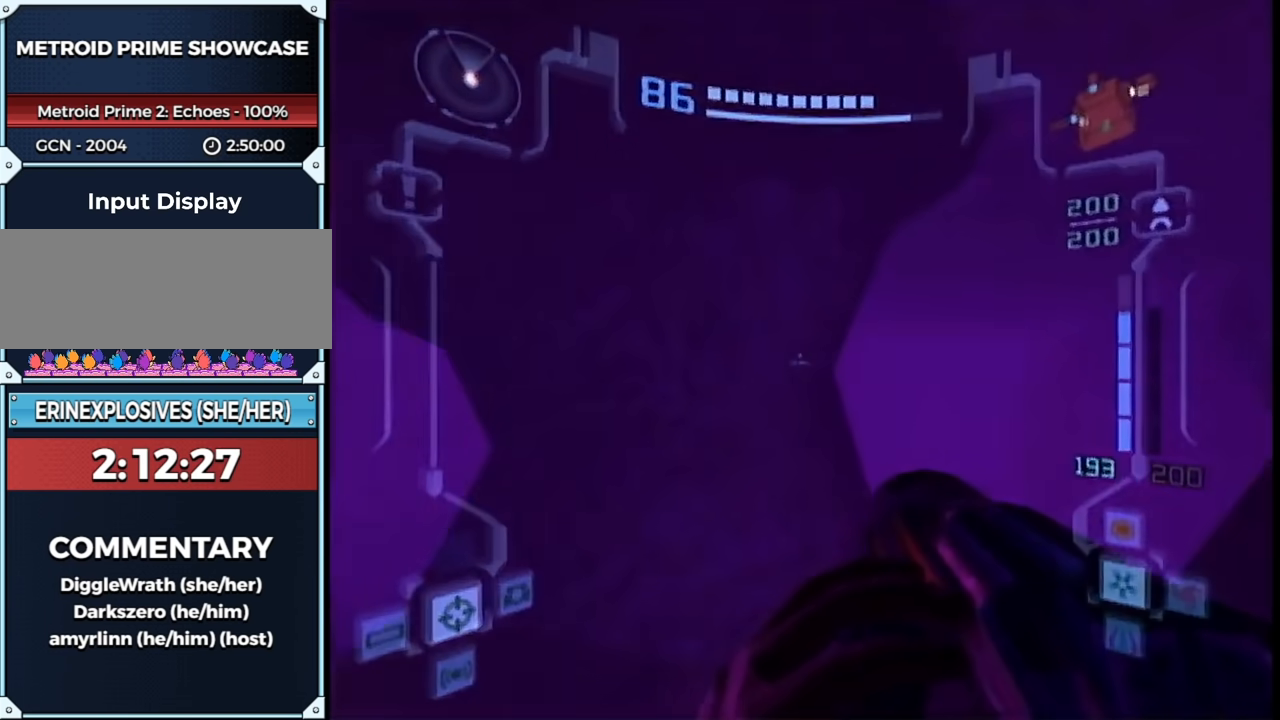
{"buttons": ["L1"], "left_stick": "down-right", "right_stick": "center", "events": [[83, "left_stick", "down-right"], [150, "R1", "up"], [300, "B", "down"], [400, "B", "up"]]}
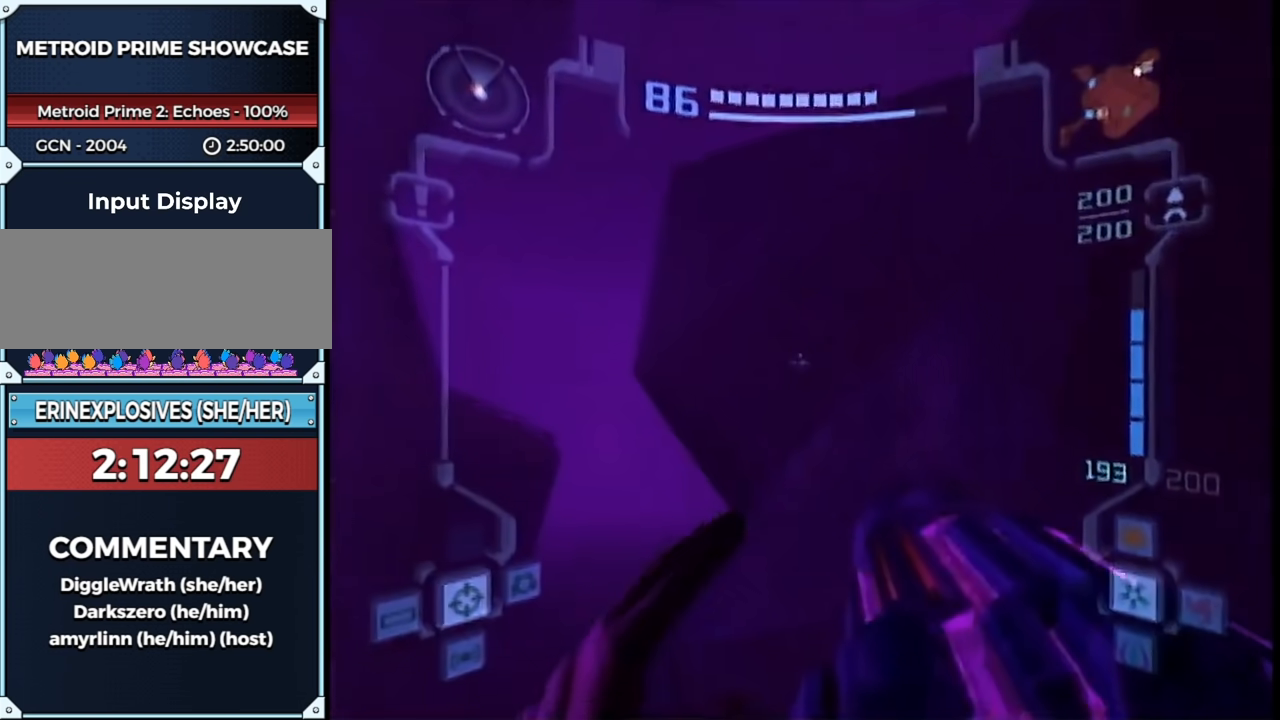
{"buttons": ["L1", "R1"], "left_stick": "left", "right_stick": "center", "events": [[117, "B", "down"], [117, "left_stick", "up-right"], [183, "R1", "down"], [217, "left_stick", "up-left"], [283, "B", "up"], [283, "left_stick", "left"]]}
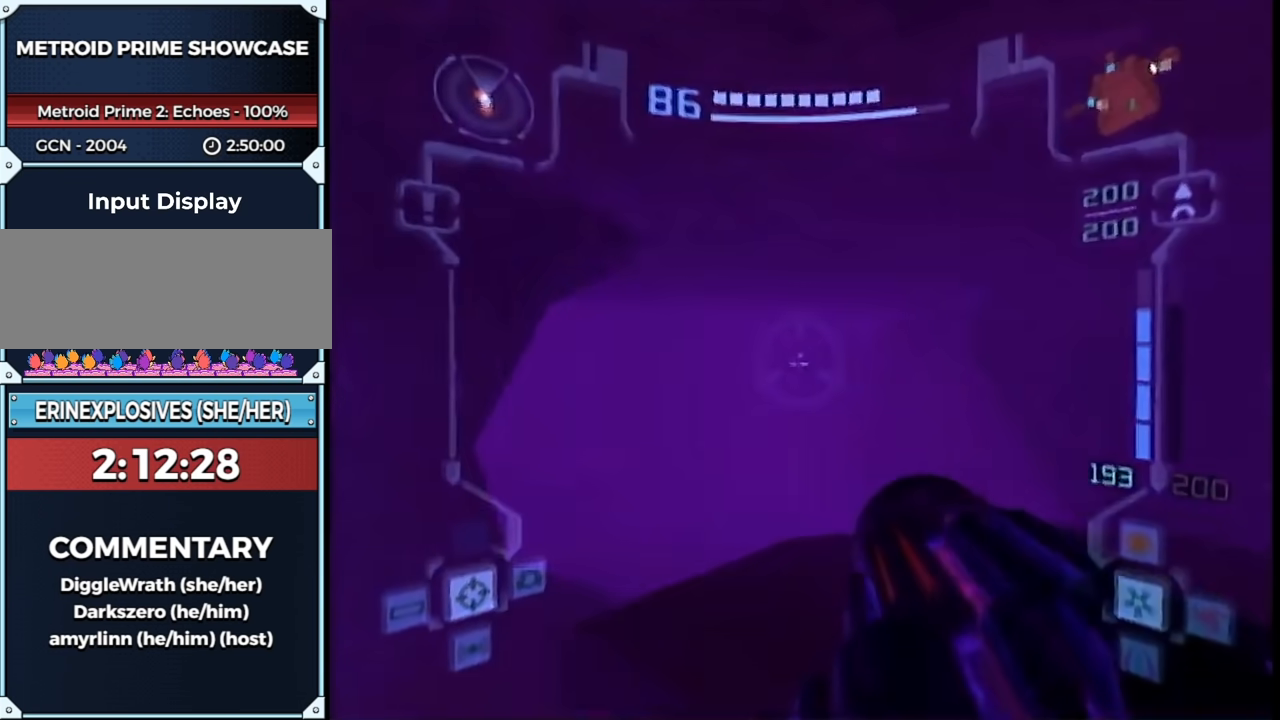
{"buttons": ["B", "L1"], "left_stick": "up-left", "right_stick": "center", "events": [[117, "left_stick", "up-right"], [150, "R1", "up"], [267, "left_stick", "up"], [467, "B", "down"], [467, "left_stick", "up-left"]]}
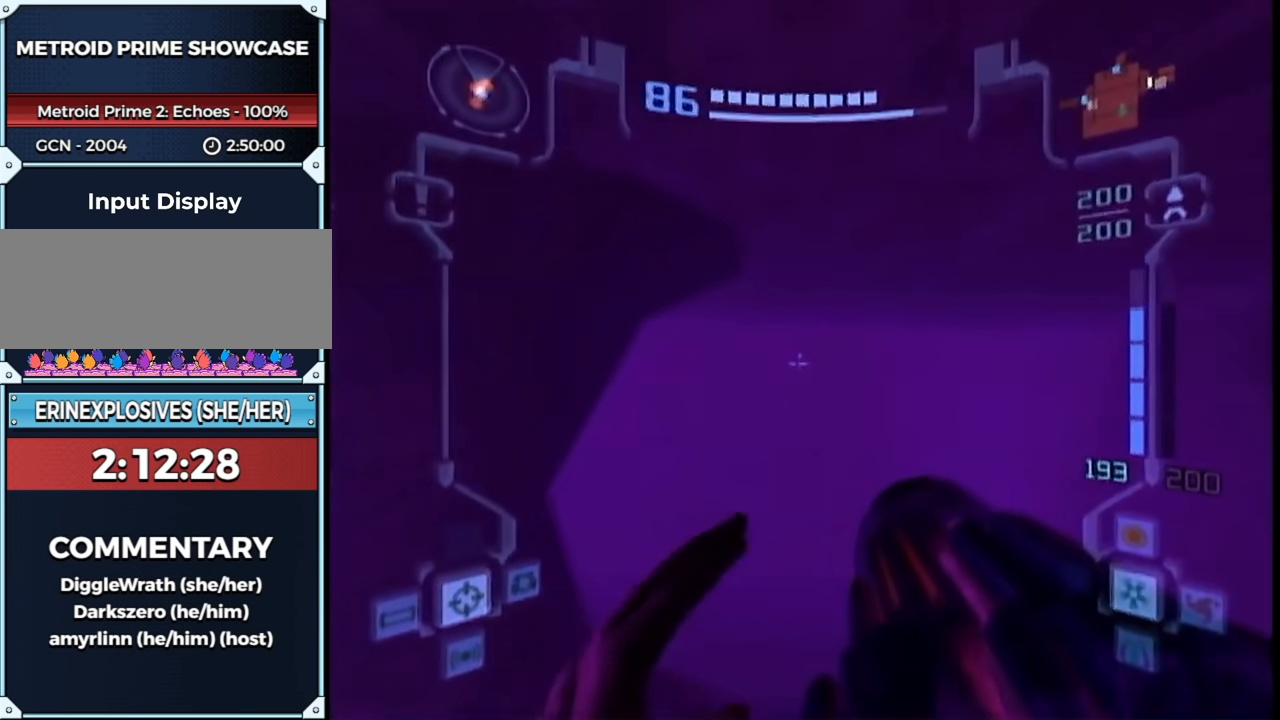
{"buttons": ["B", "L1"], "left_stick": "up-left", "right_stick": "center", "events": [[33, "R1", "down"], [100, "B", "up"], [100, "left_stick", "down-left"], [217, "R1", "up"], [217, "left_stick", "up-right"], [333, "left_stick", "up"], [400, "B", "down"], [500, "left_stick", "up-left"]]}